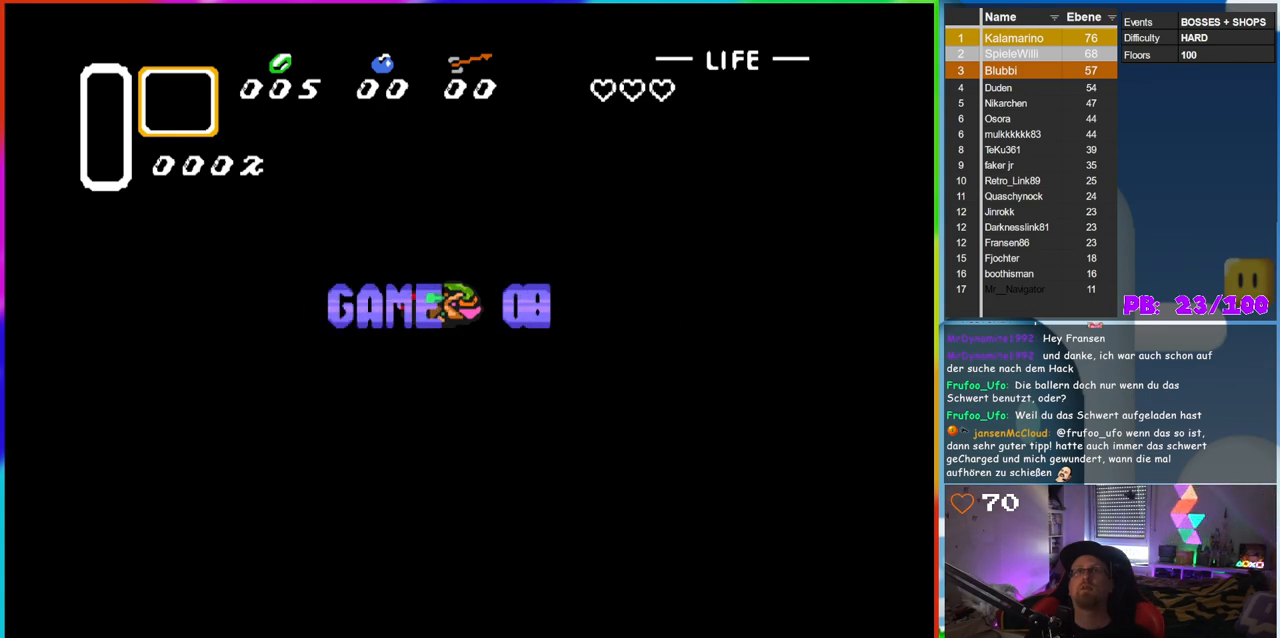
Gameplay with a controller (Nintendo layout); each line is a JSON object with the inputs held at the frame after it. "events" lists button and stick changes between this image and that frame as [ms after this image, input, new state], when the widget could be followed in between. Not read: L3 R3.
{"buttons": ["B"], "events": [[433, "B", "down"]]}
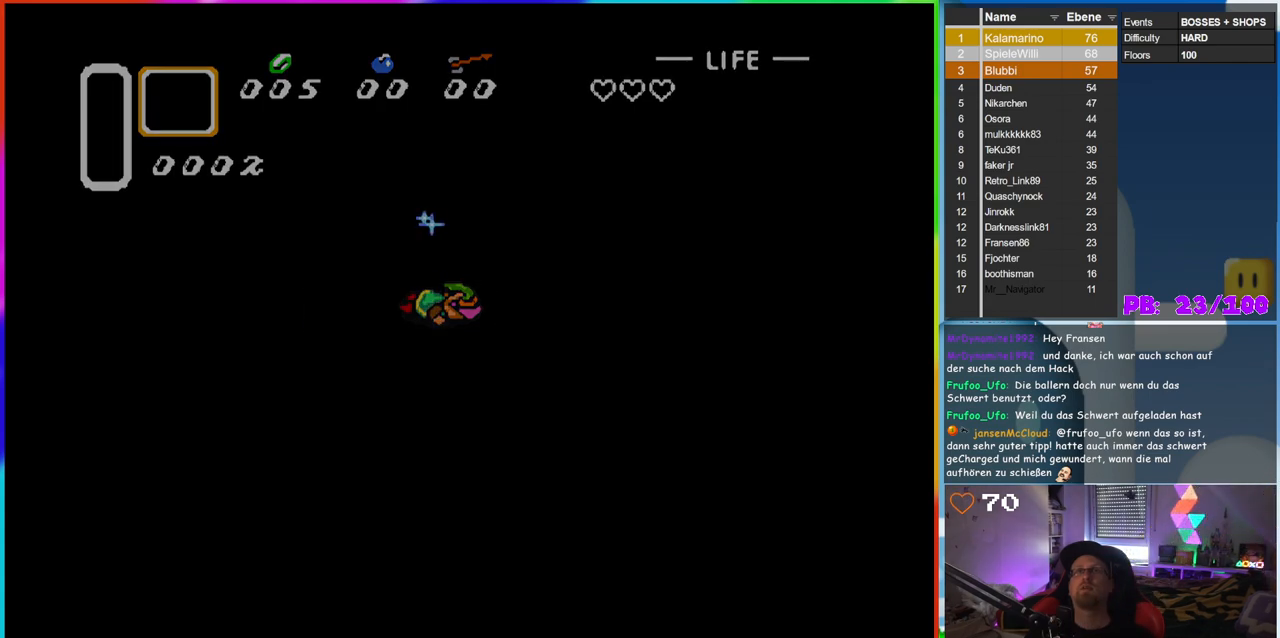
{"buttons": [], "events": [[100, "B", "up"], [217, "B", "down"], [367, "B", "up"]]}
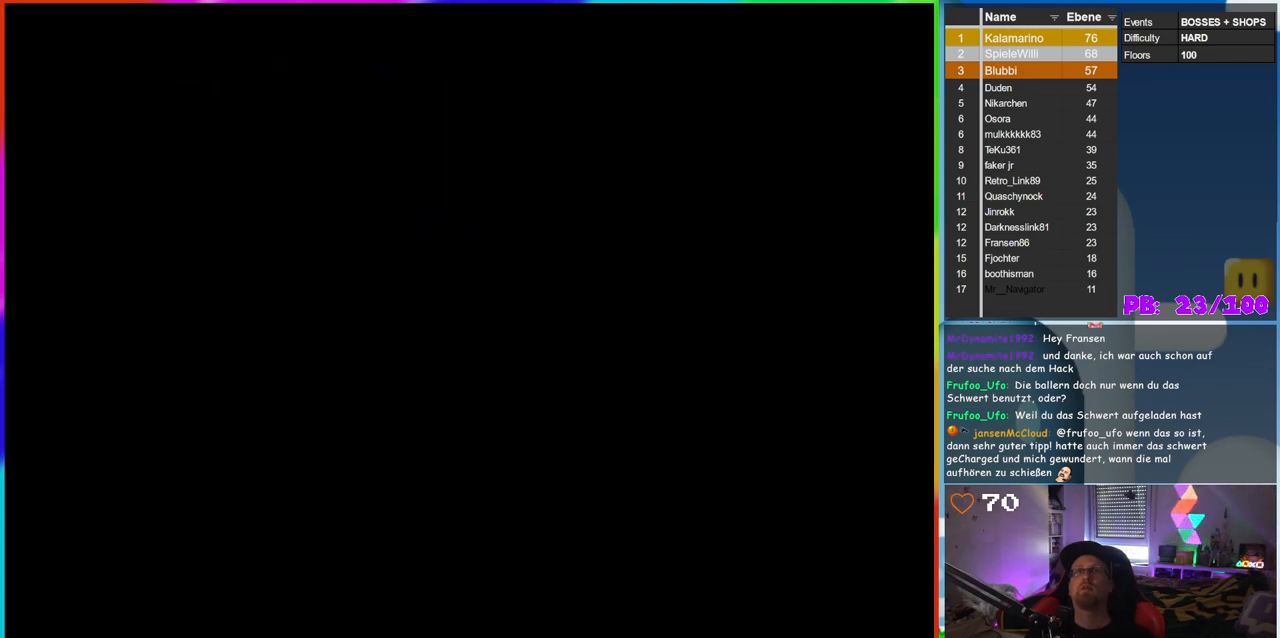
{"buttons": [], "events": []}
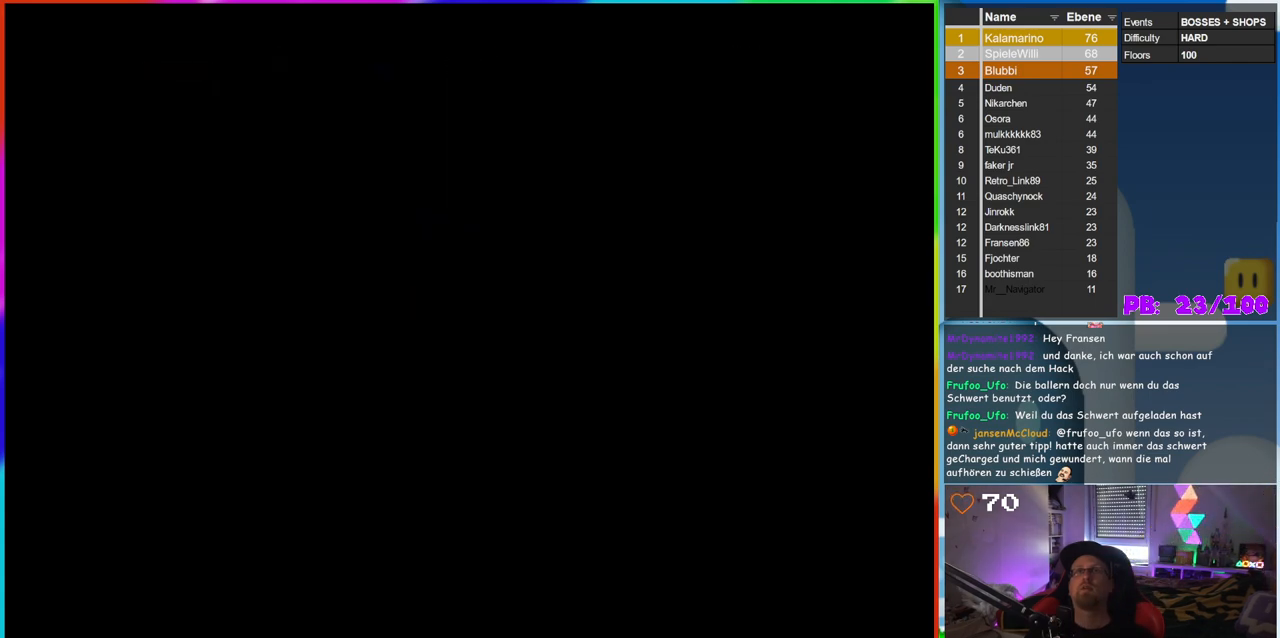
{"buttons": [], "events": []}
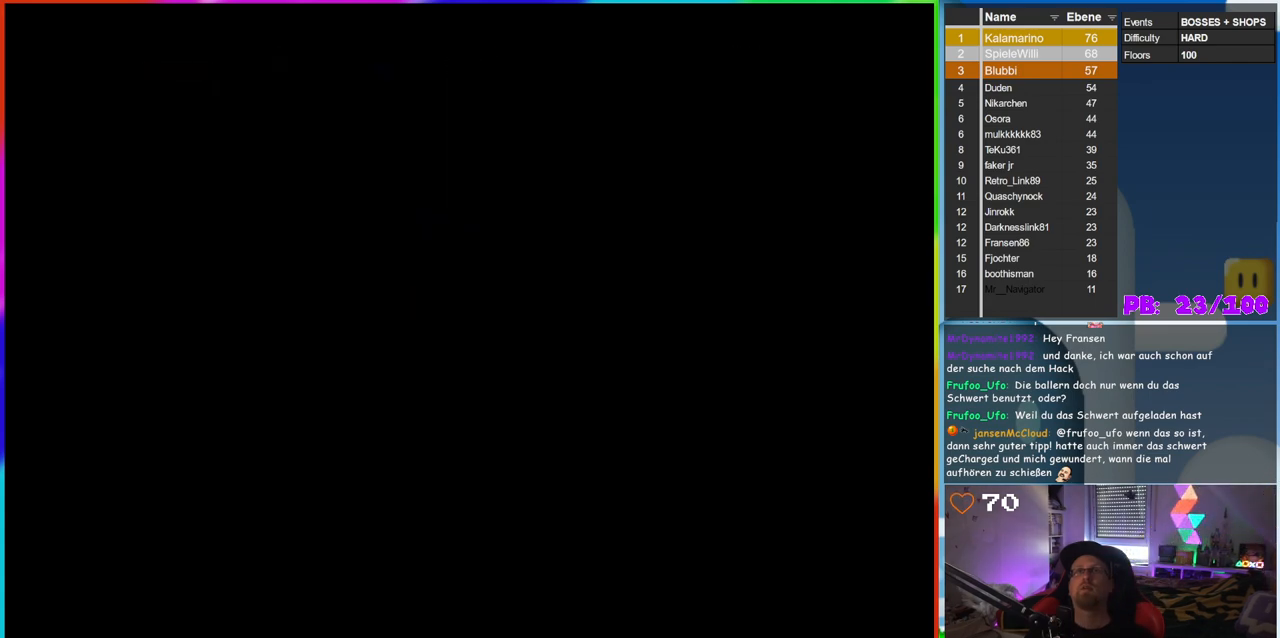
{"buttons": [], "events": []}
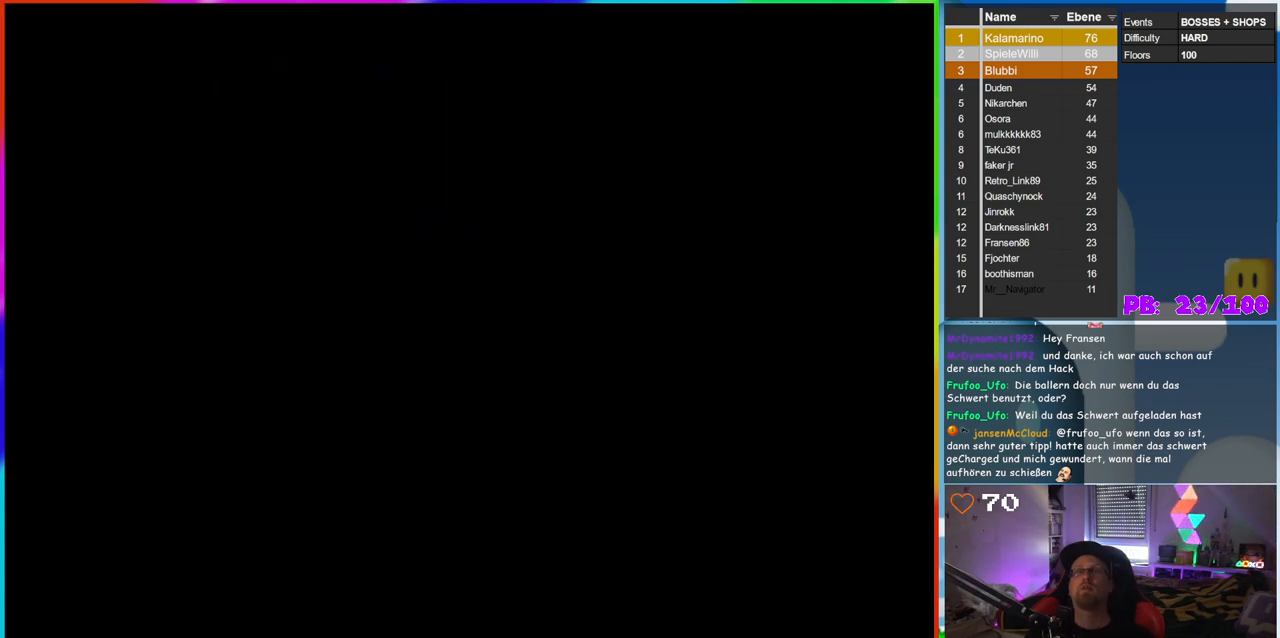
{"buttons": [], "events": []}
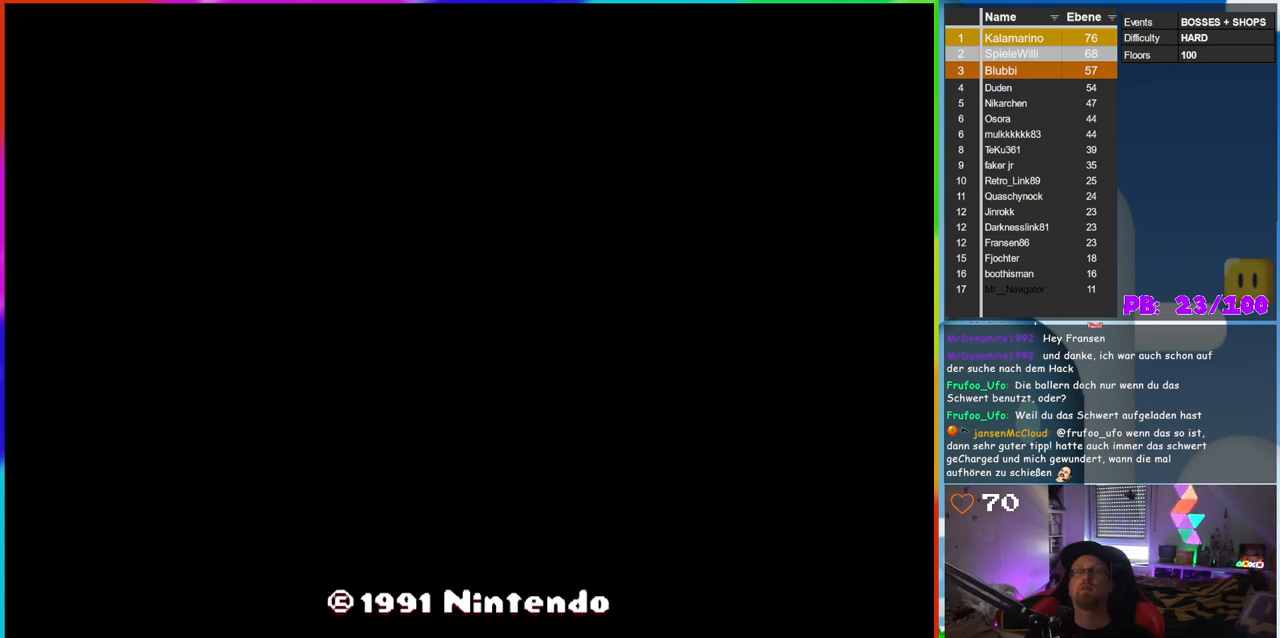
{"buttons": [], "events": [[117, "B", "down"], [283, "B", "up"]]}
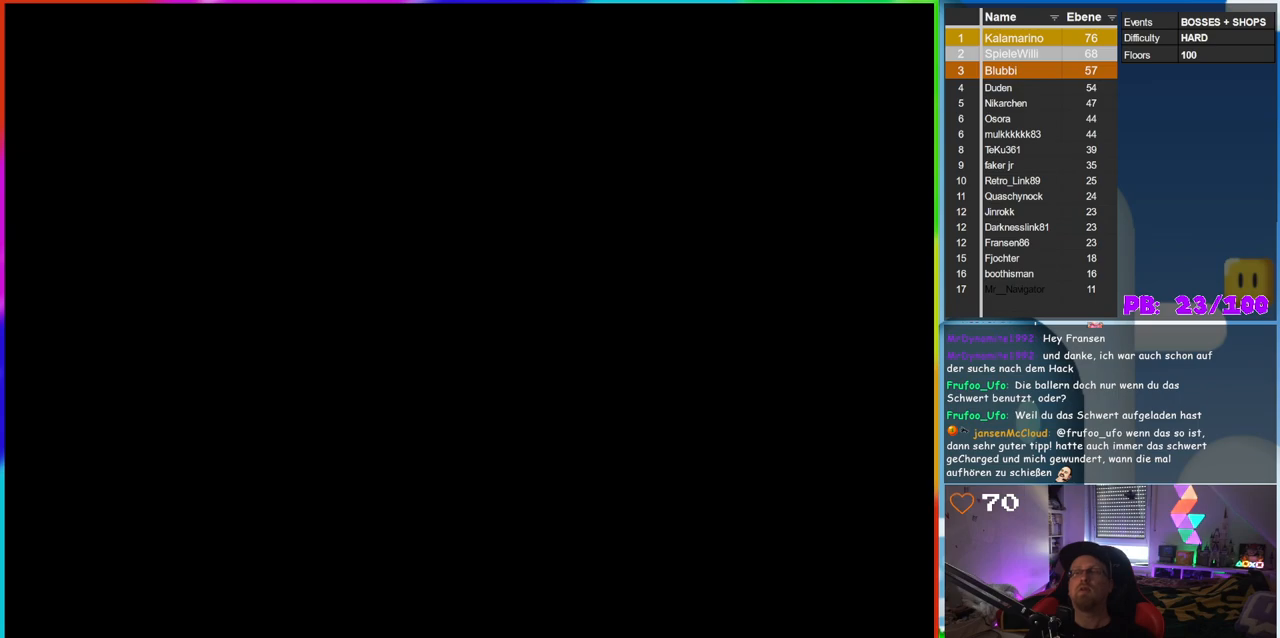
{"buttons": [], "events": []}
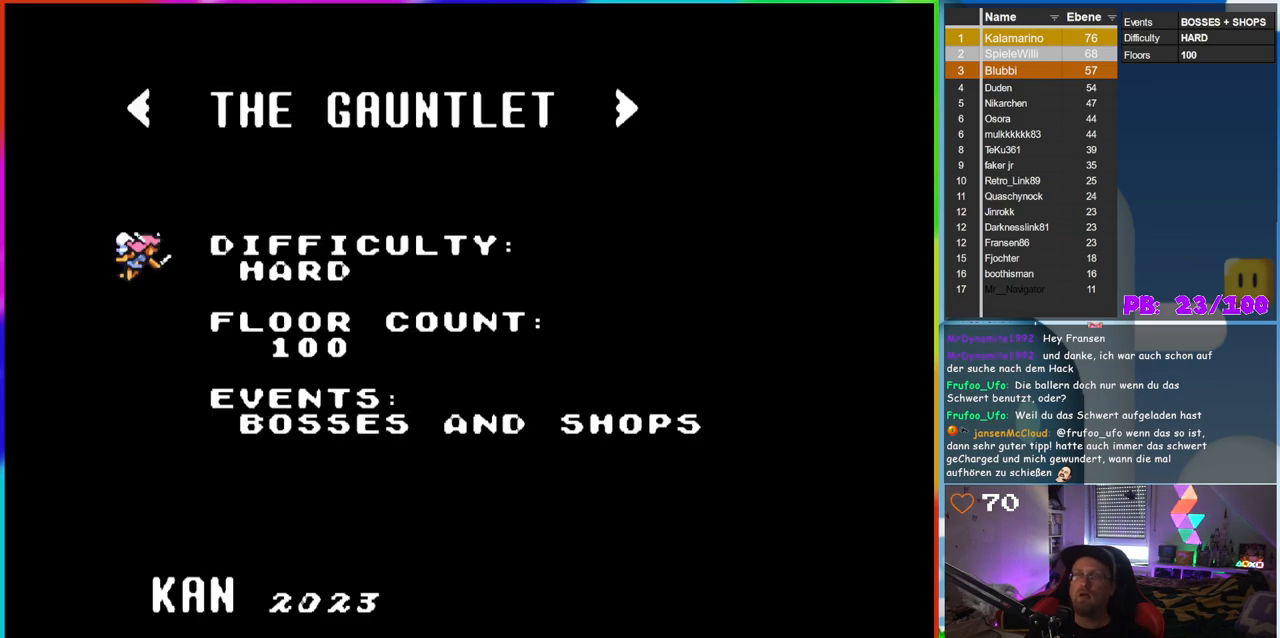
{"buttons": [], "events": [[267, "B", "down"], [417, "B", "up"]]}
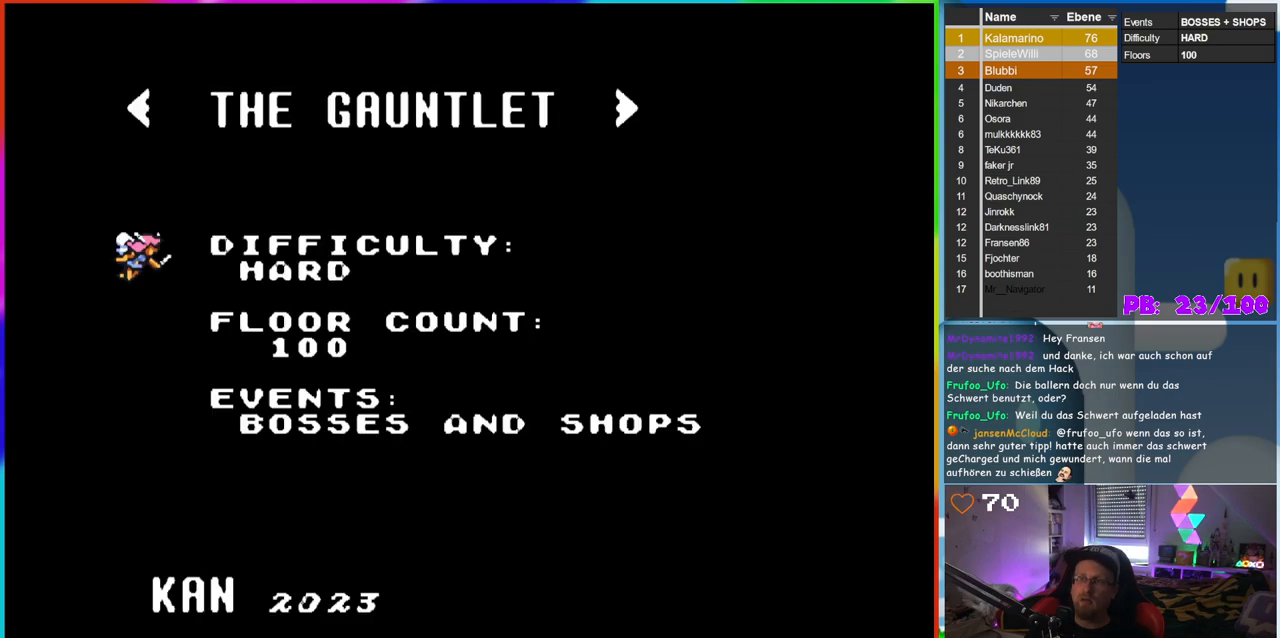
{"buttons": [], "events": [[117, "START", "down"], [350, "START", "up"]]}
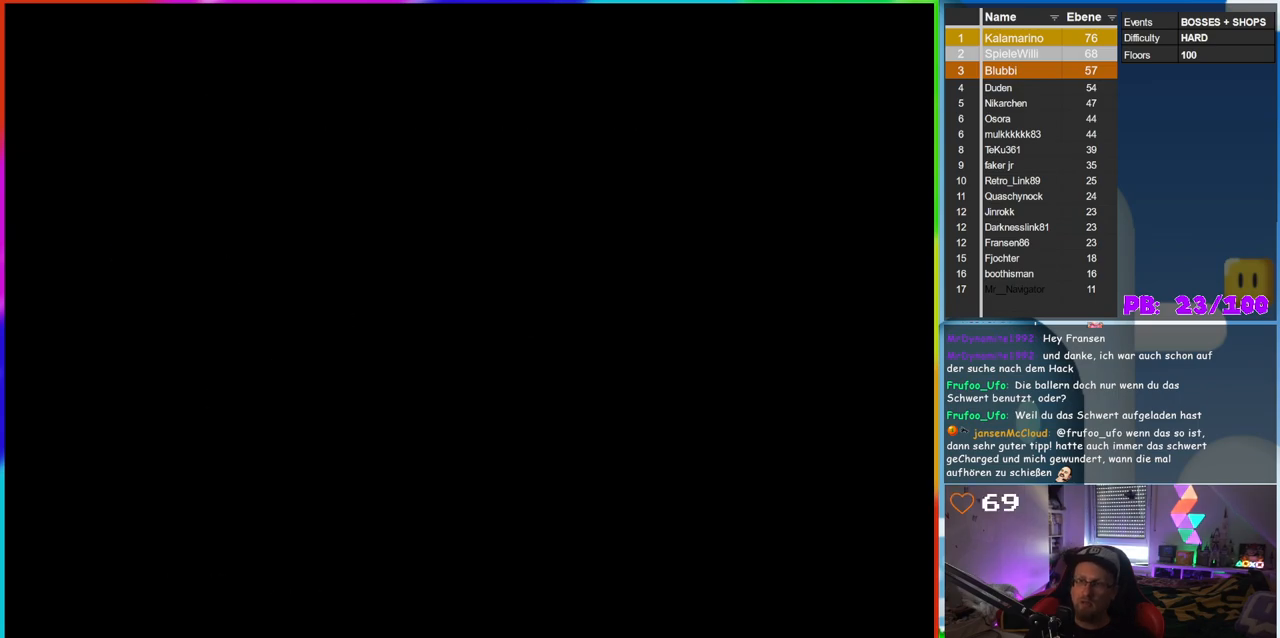
{"buttons": [], "events": []}
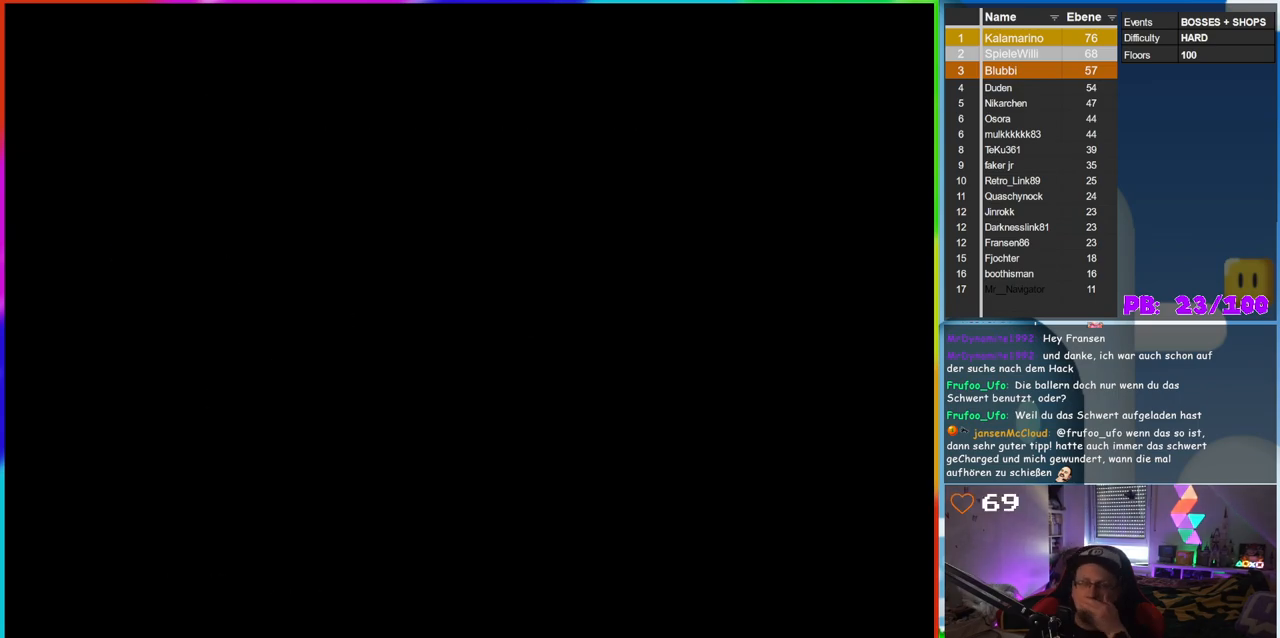
{"buttons": [], "events": []}
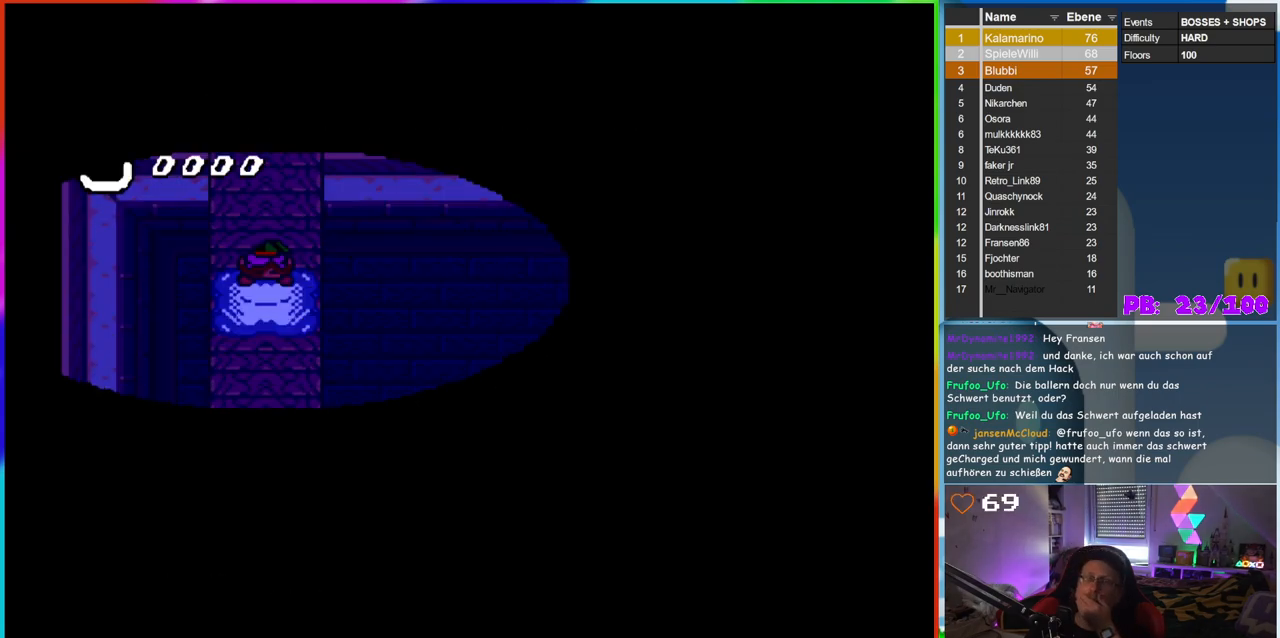
{"buttons": ["START"], "events": [[383, "START", "down"]]}
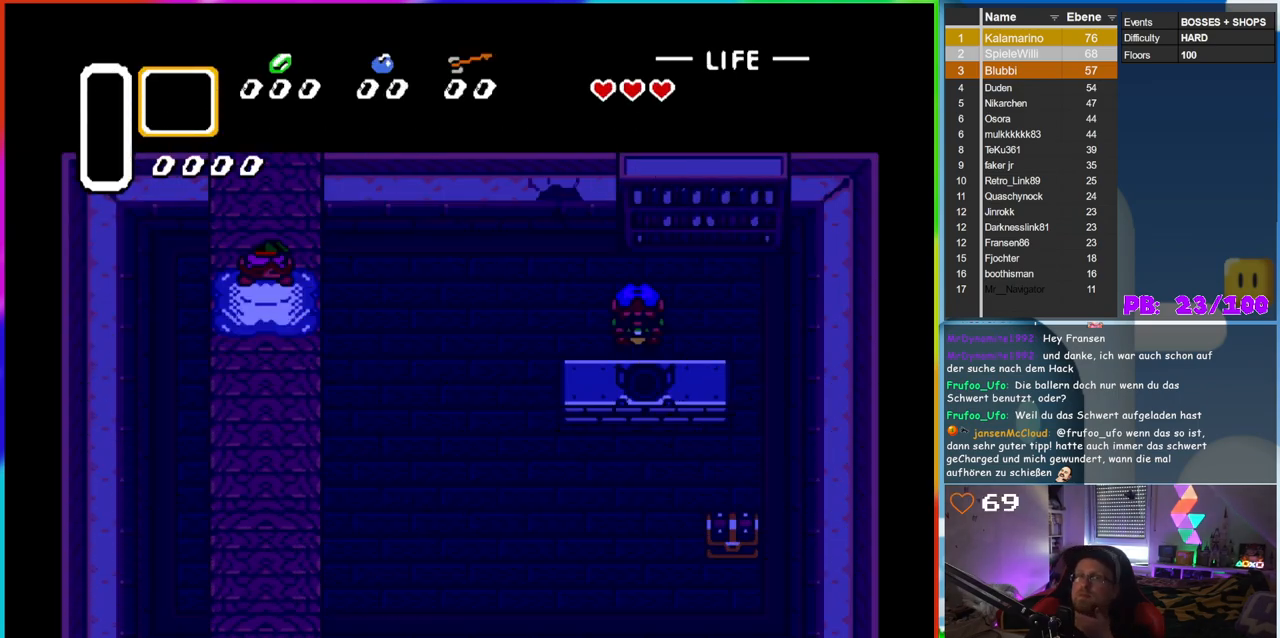
{"buttons": [], "events": [[67, "START", "up"]]}
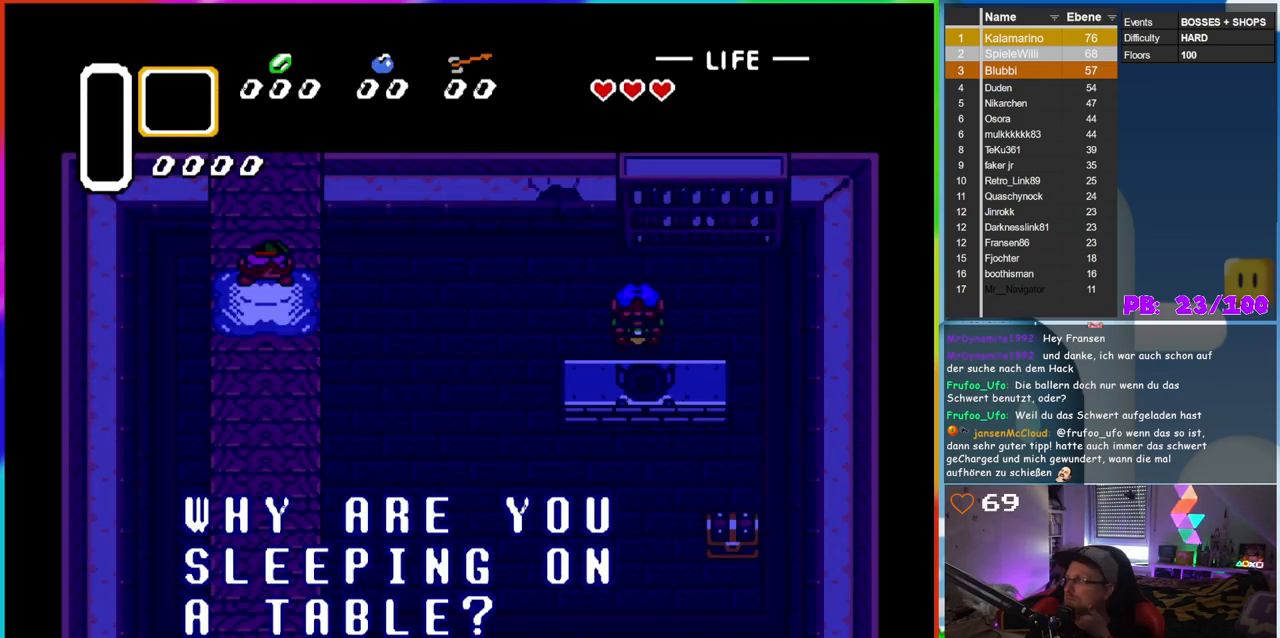
{"buttons": [], "events": [[50, "START", "down"], [150, "START", "up"], [267, "START", "down"], [383, "START", "up"]]}
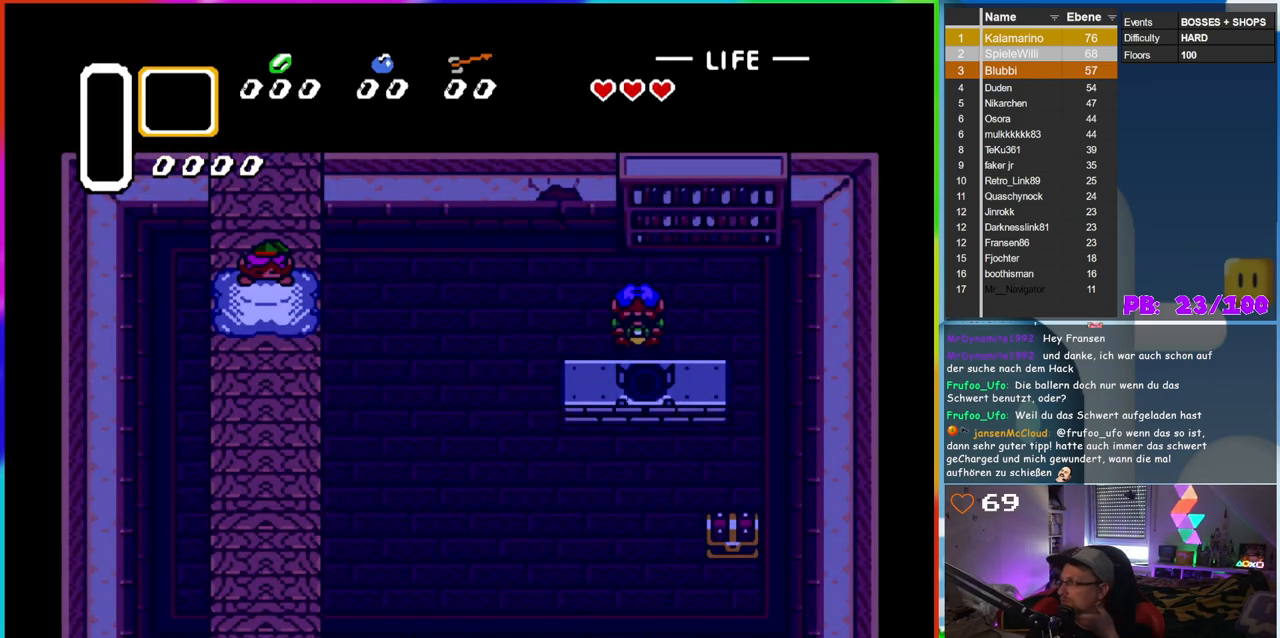
{"buttons": [], "events": [[100, "B", "down"], [267, "B", "up"], [333, "B", "down"], [433, "B", "up"]]}
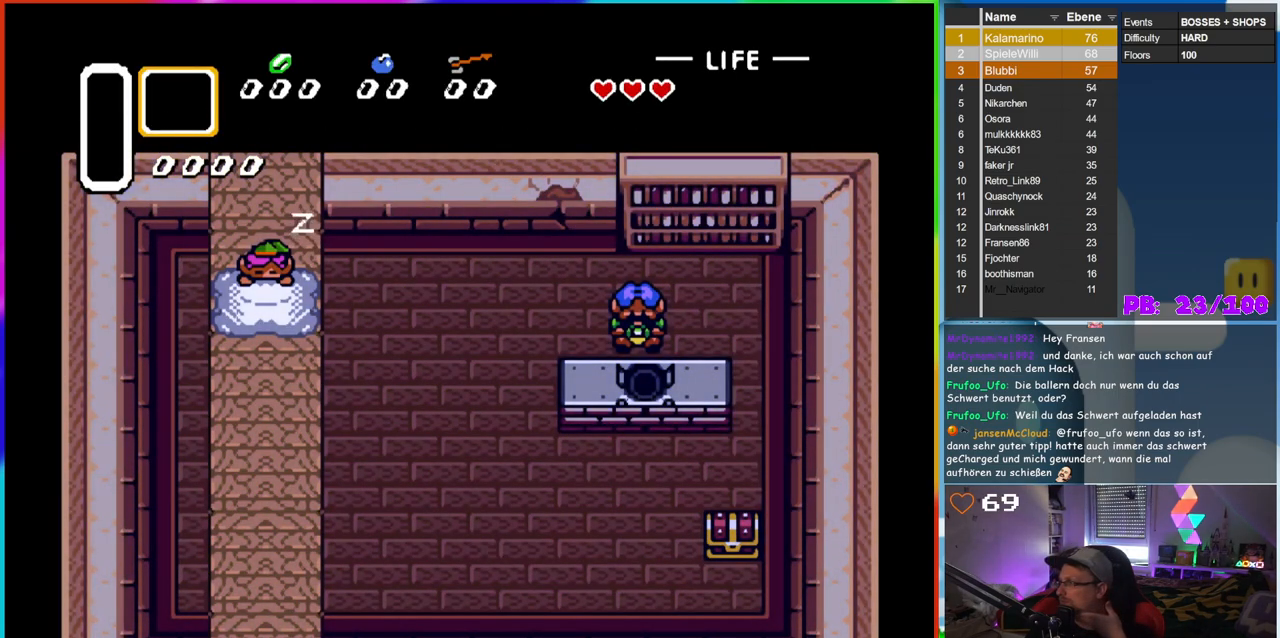
{"buttons": [], "events": [[167, "B", "down"], [300, "B", "up"], [383, "B", "down"], [467, "B", "up"]]}
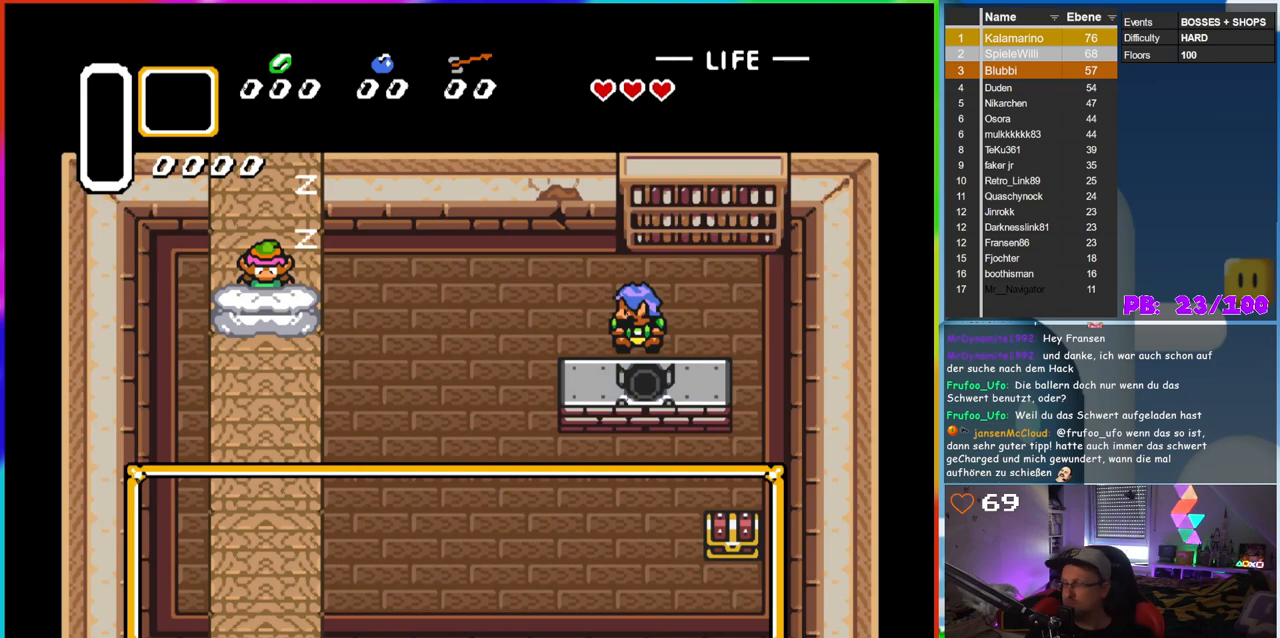
{"buttons": ["B"], "events": [[67, "B", "down"], [167, "B", "up"], [433, "B", "down"]]}
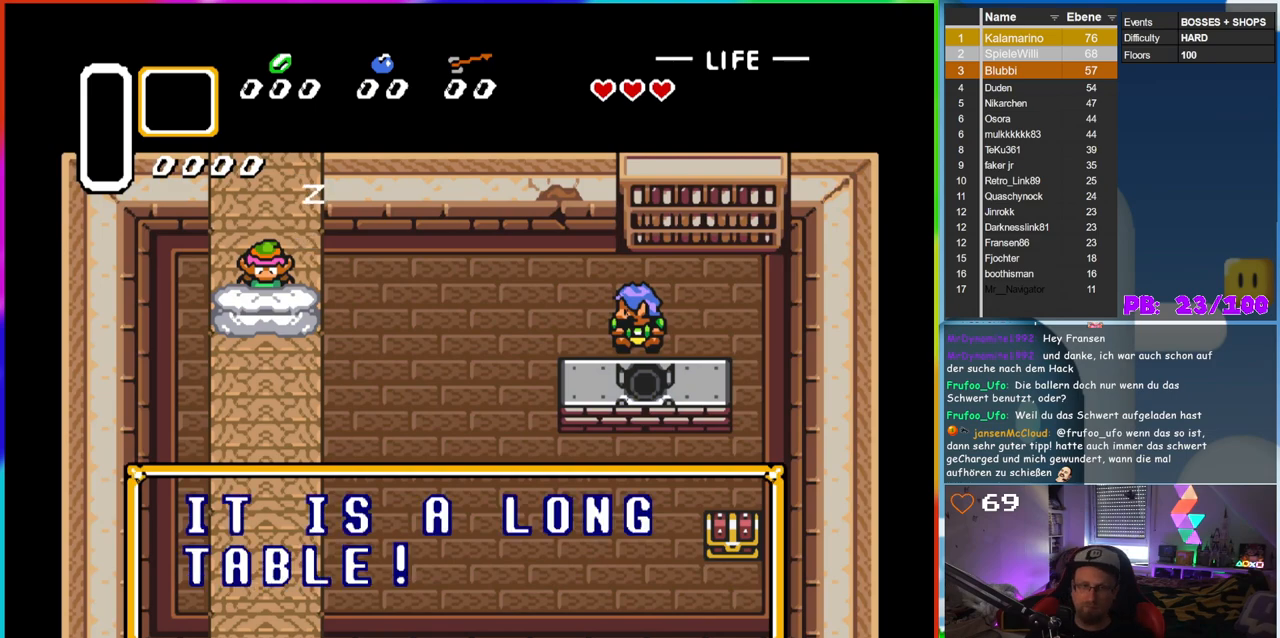
{"buttons": [], "events": [[67, "B", "up"], [133, "B", "down"], [267, "B", "up"]]}
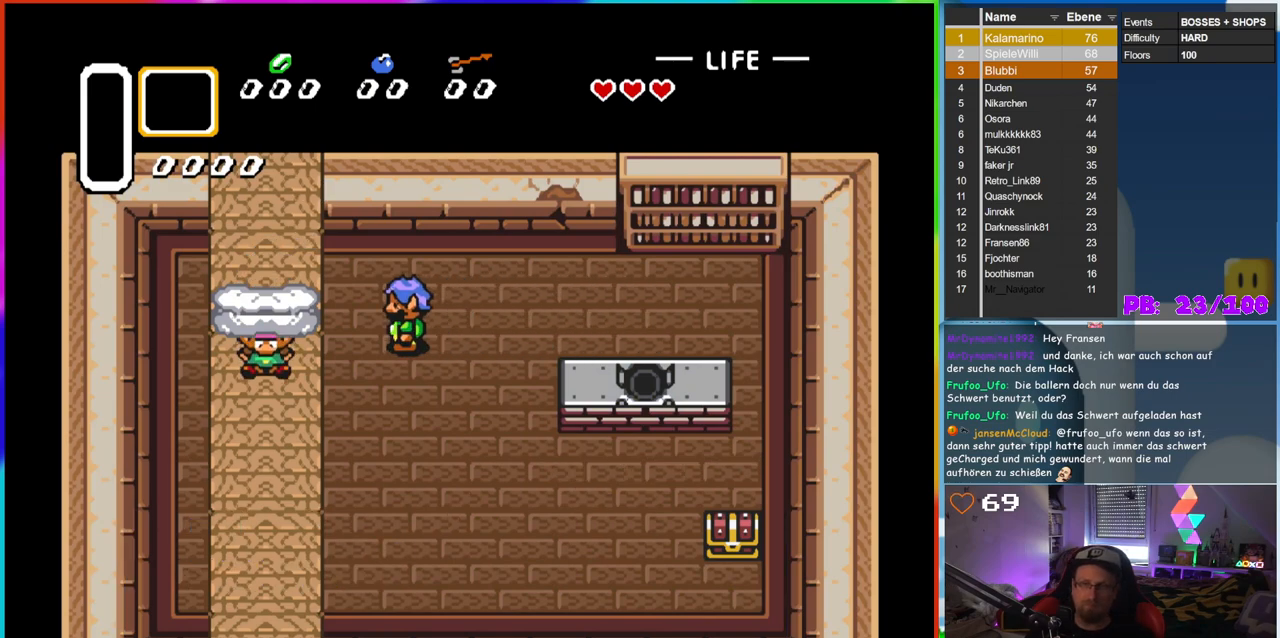
{"buttons": [], "events": []}
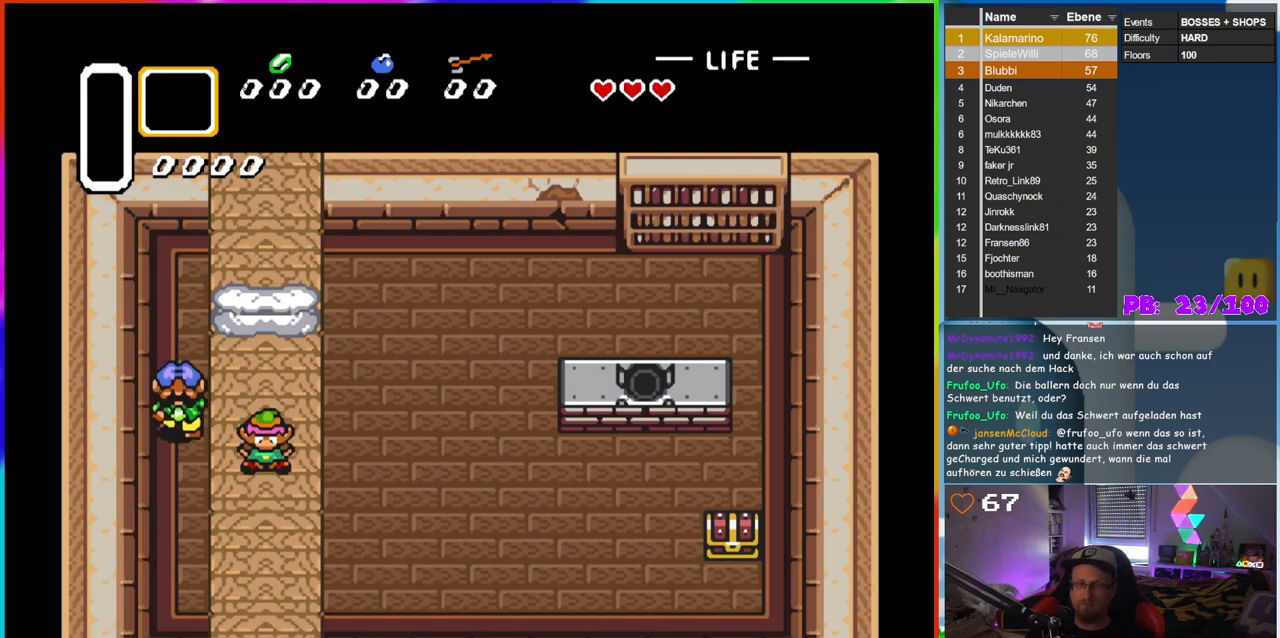
{"buttons": [], "events": []}
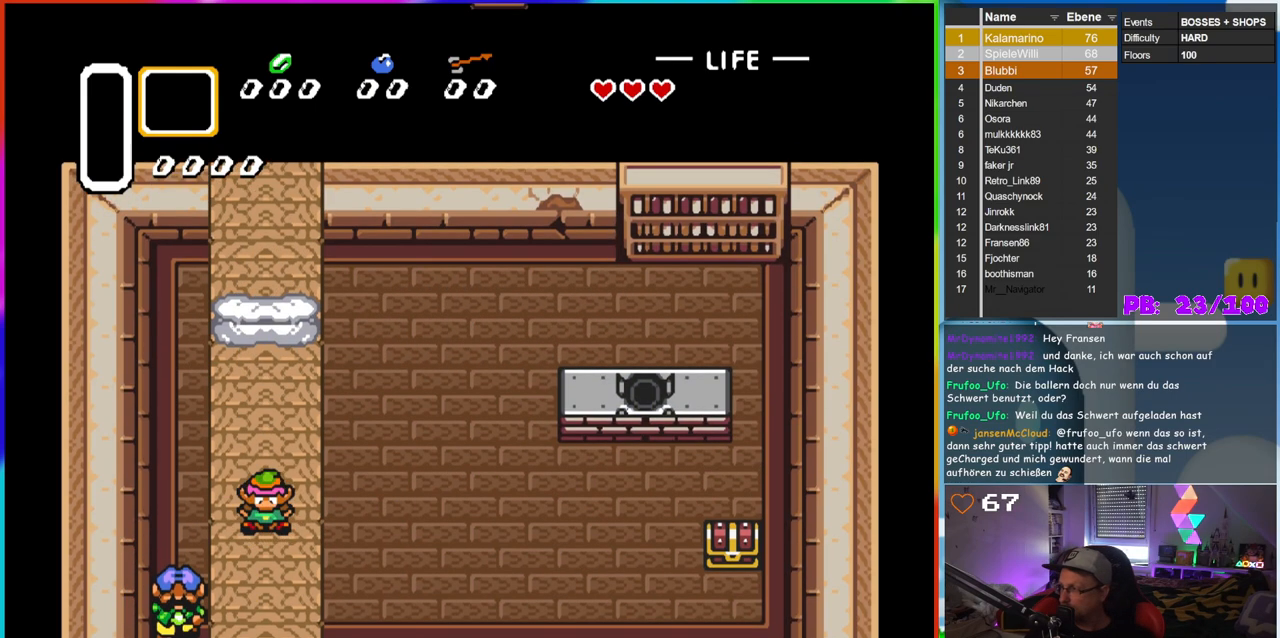
{"buttons": ["DPAD_RIGHT"], "events": [[400, "DPAD_RIGHT", "down"]]}
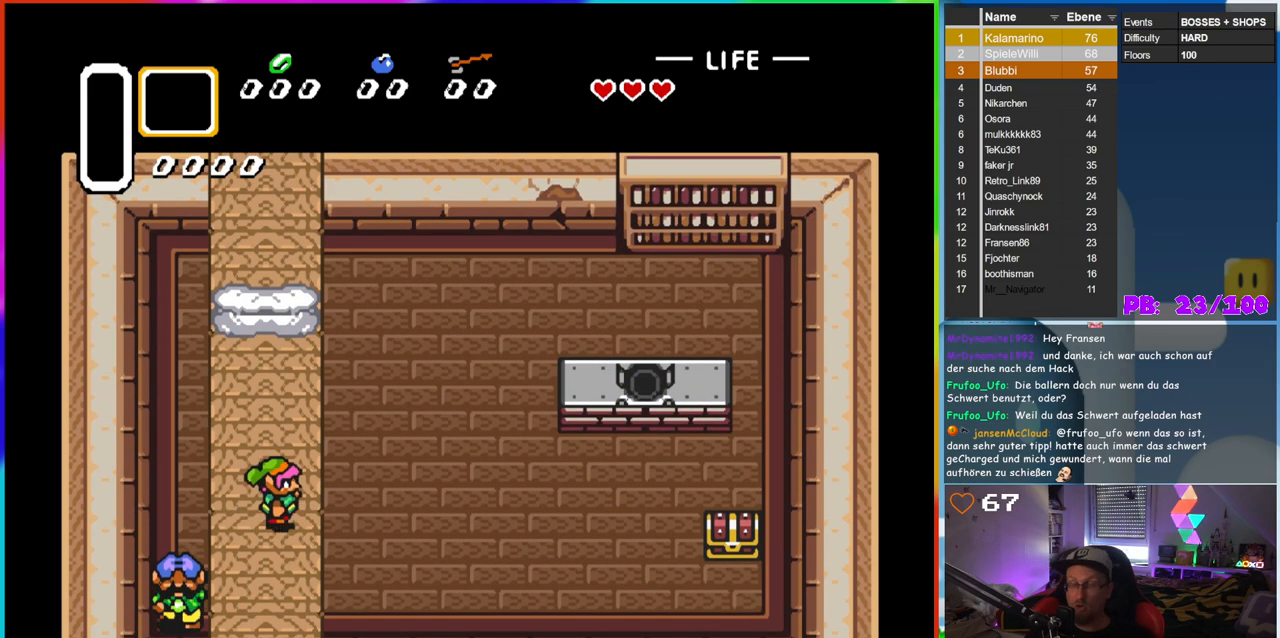
{"buttons": ["DPAD_RIGHT"], "events": []}
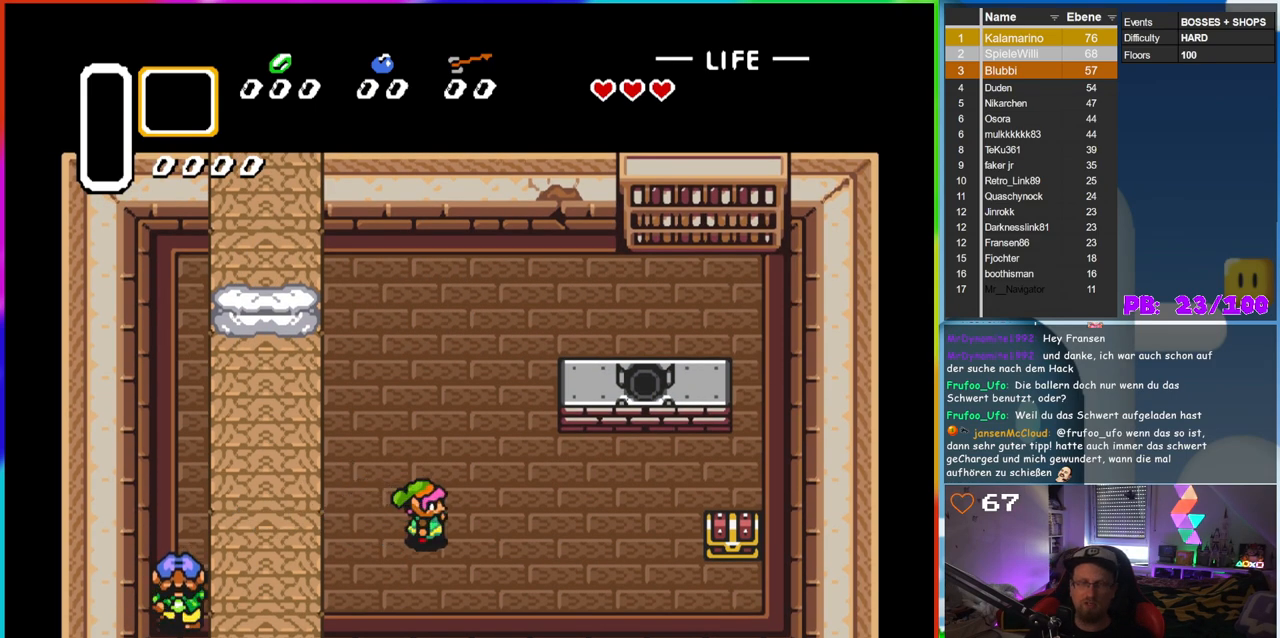
{"buttons": ["DPAD_DOWN", "DPAD_RIGHT"], "events": [[200, "DPAD_DOWN", "down"]]}
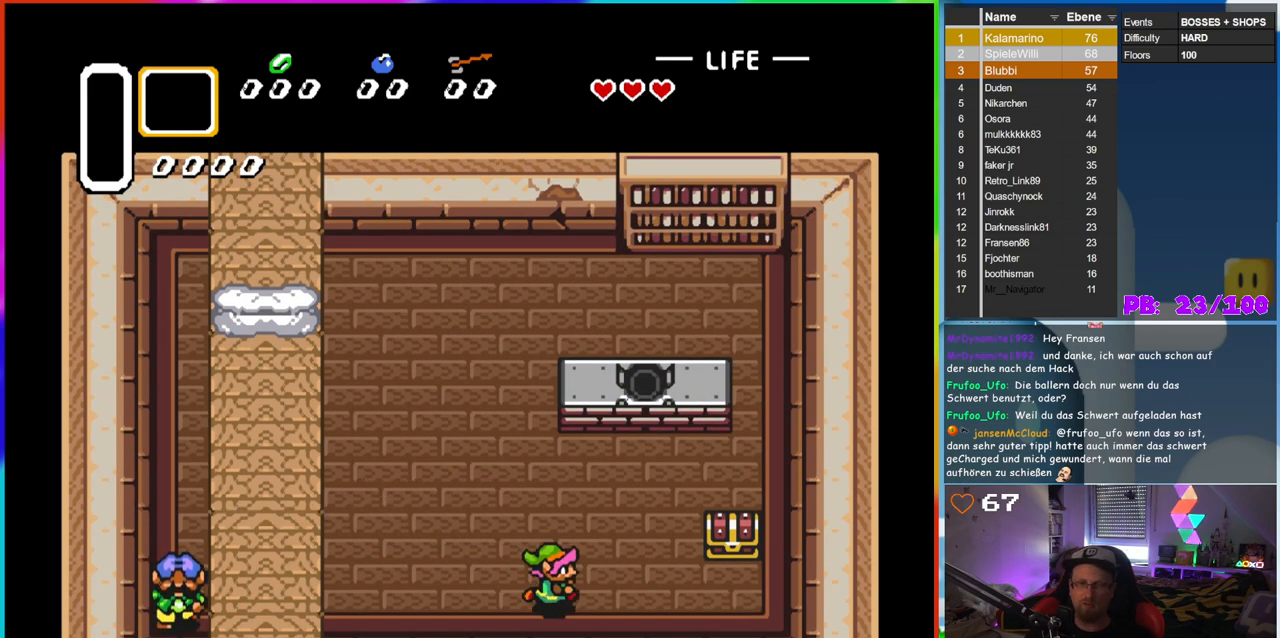
{"buttons": ["DPAD_RIGHT"], "events": [[67, "DPAD_DOWN", "up"]]}